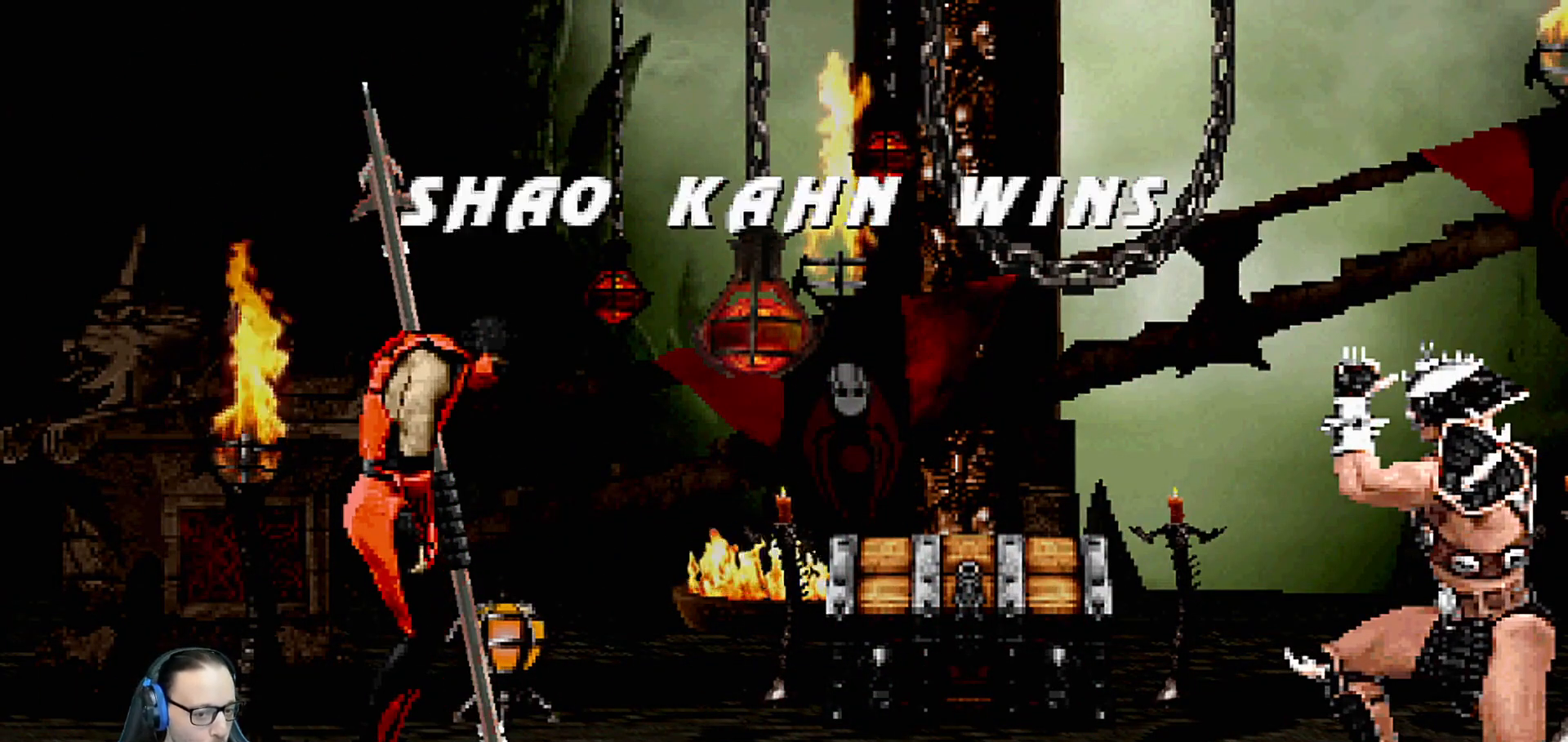
Gameplay with a controller (PlayStation layout); each line is a JSON object with the inputs held at the frame after it (dt_ms = milliseconds from this image to that frame). "events" lists button and stick changes between this image and that frame as [ms after this image, input, new state], when the widget could be followed in between. Not read: L1.
{"dt_ms": 500, "buttons": ["CROSS"], "left_stick": "center", "right_stick": "center", "events": [[383, "CROSS", "down"]]}
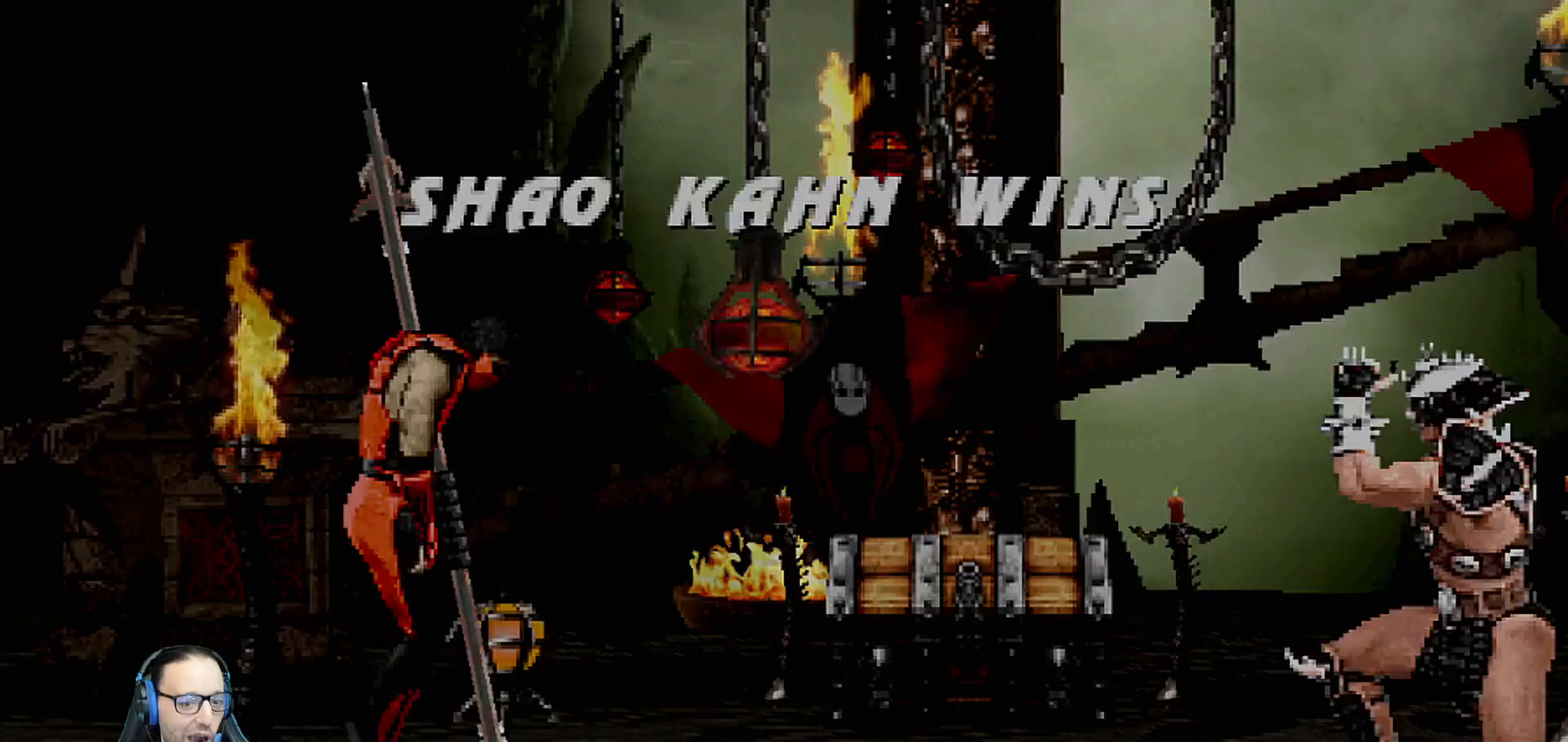
{"dt_ms": 500, "buttons": [], "left_stick": "center", "right_stick": "center", "events": [[17, "CROSS", "up"]]}
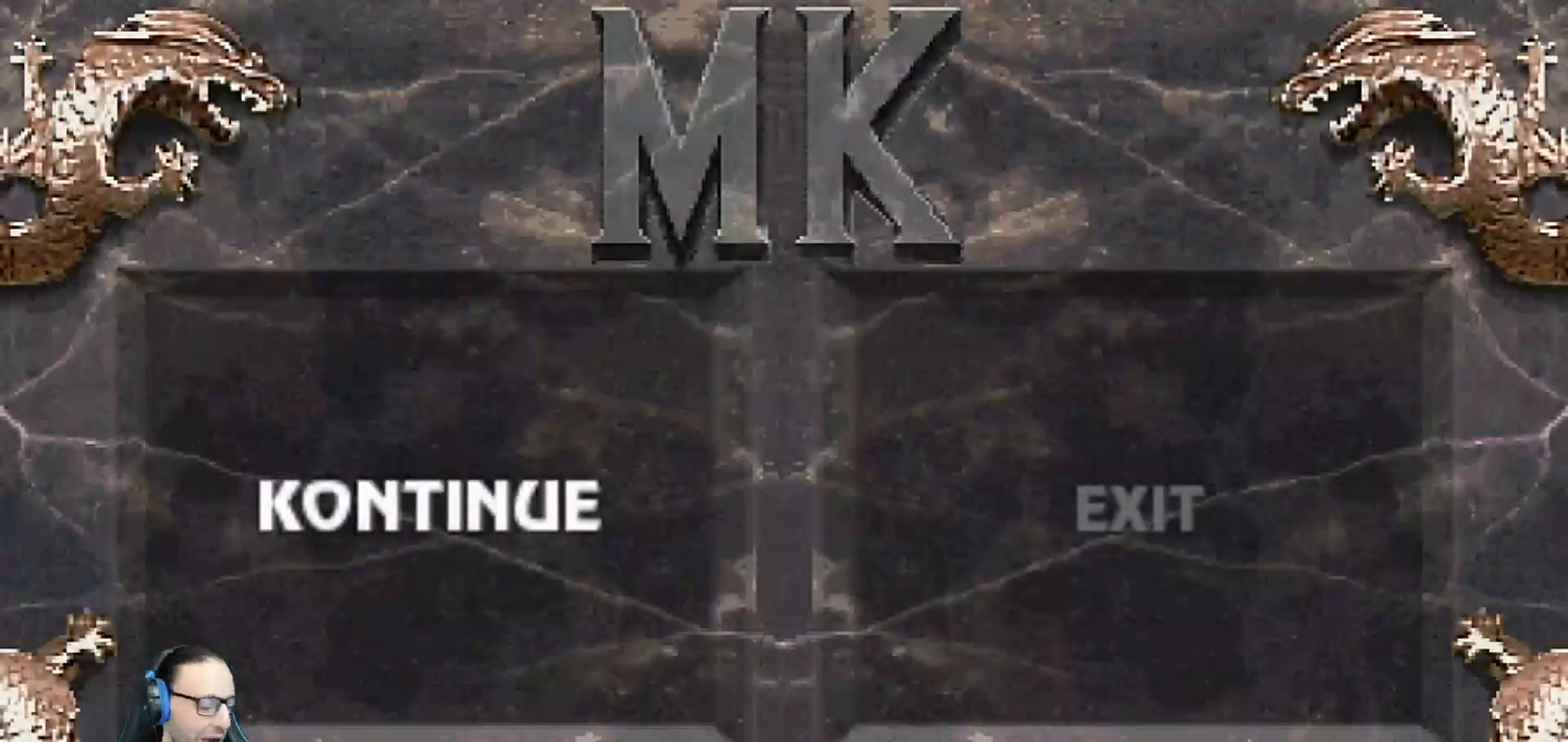
{"dt_ms": 500, "buttons": [], "left_stick": "center", "right_stick": "center", "events": []}
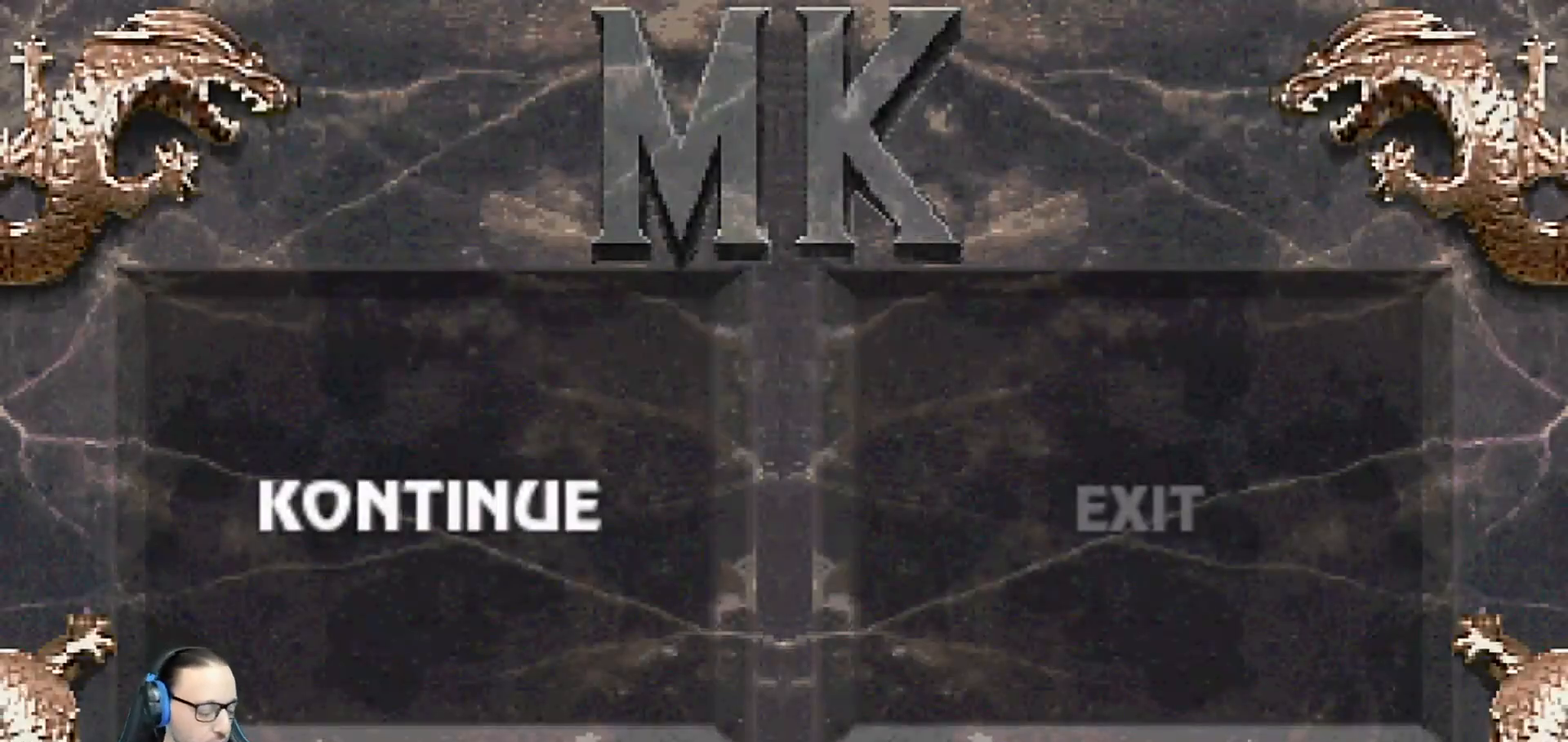
{"dt_ms": 500, "buttons": [], "left_stick": "center", "right_stick": "center"}
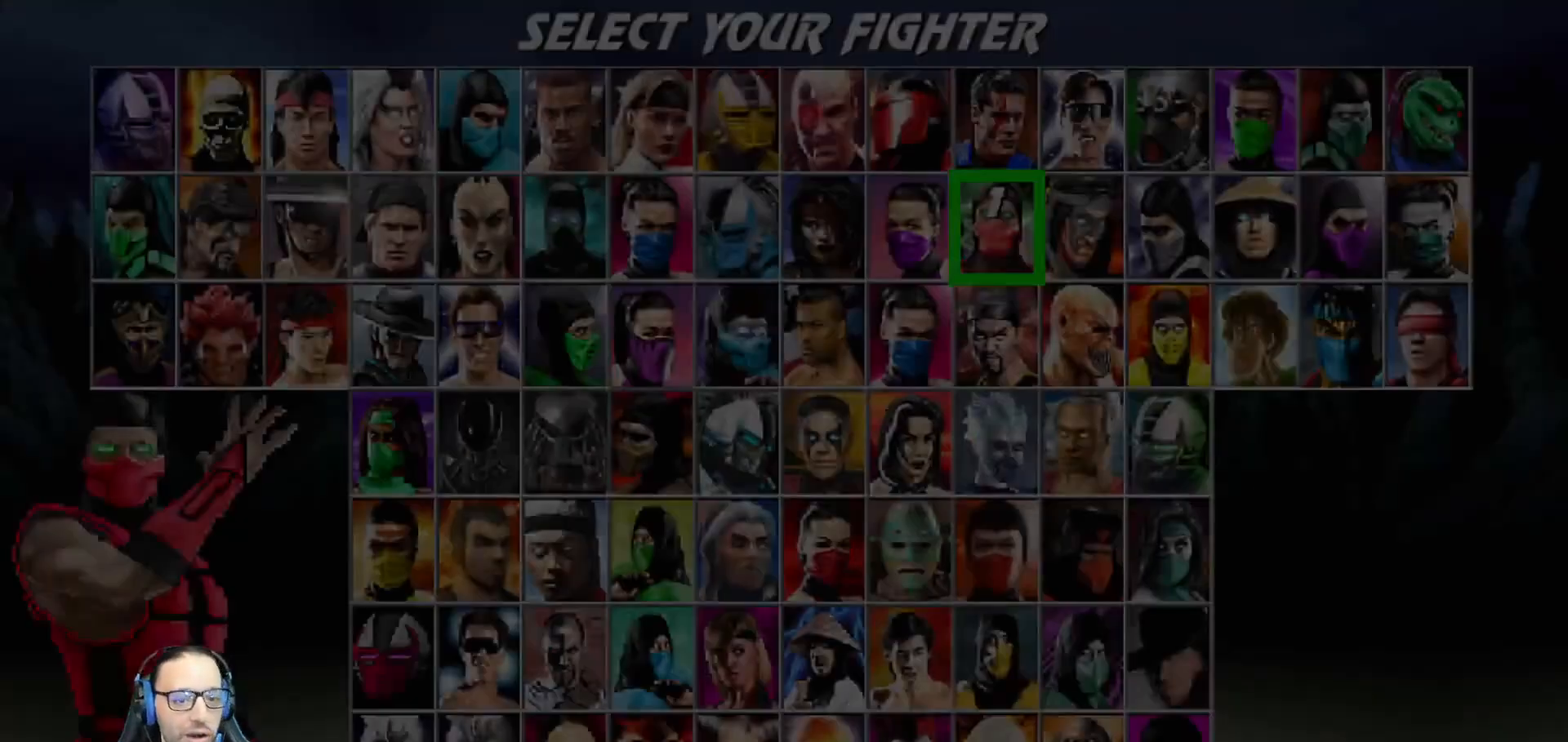
{"dt_ms": 500, "buttons": [], "left_stick": "center", "right_stick": "center", "events": []}
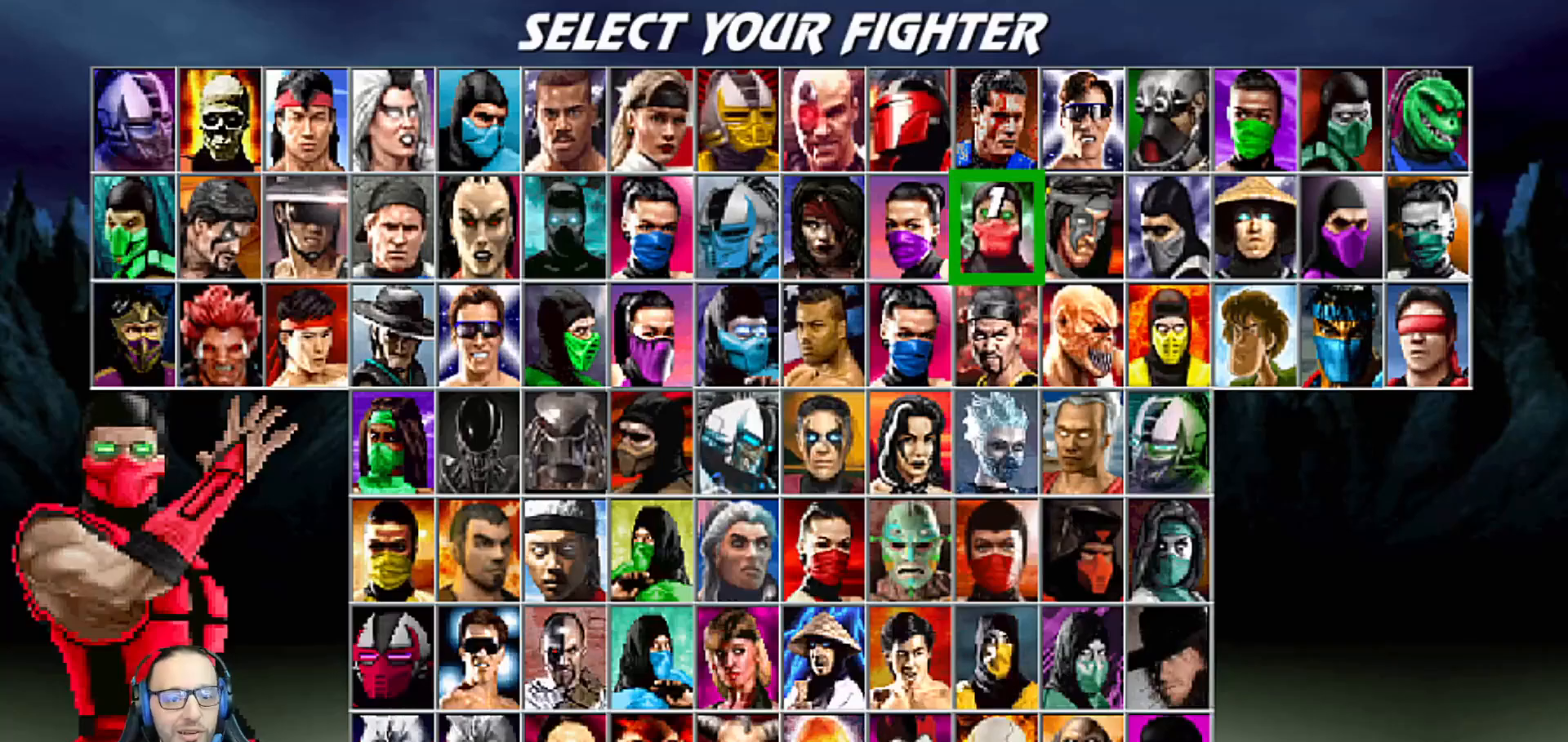
{"dt_ms": 500, "buttons": [], "left_stick": "center", "right_stick": "center", "events": [[117, "CROSS", "down"], [217, "CROSS", "up"]]}
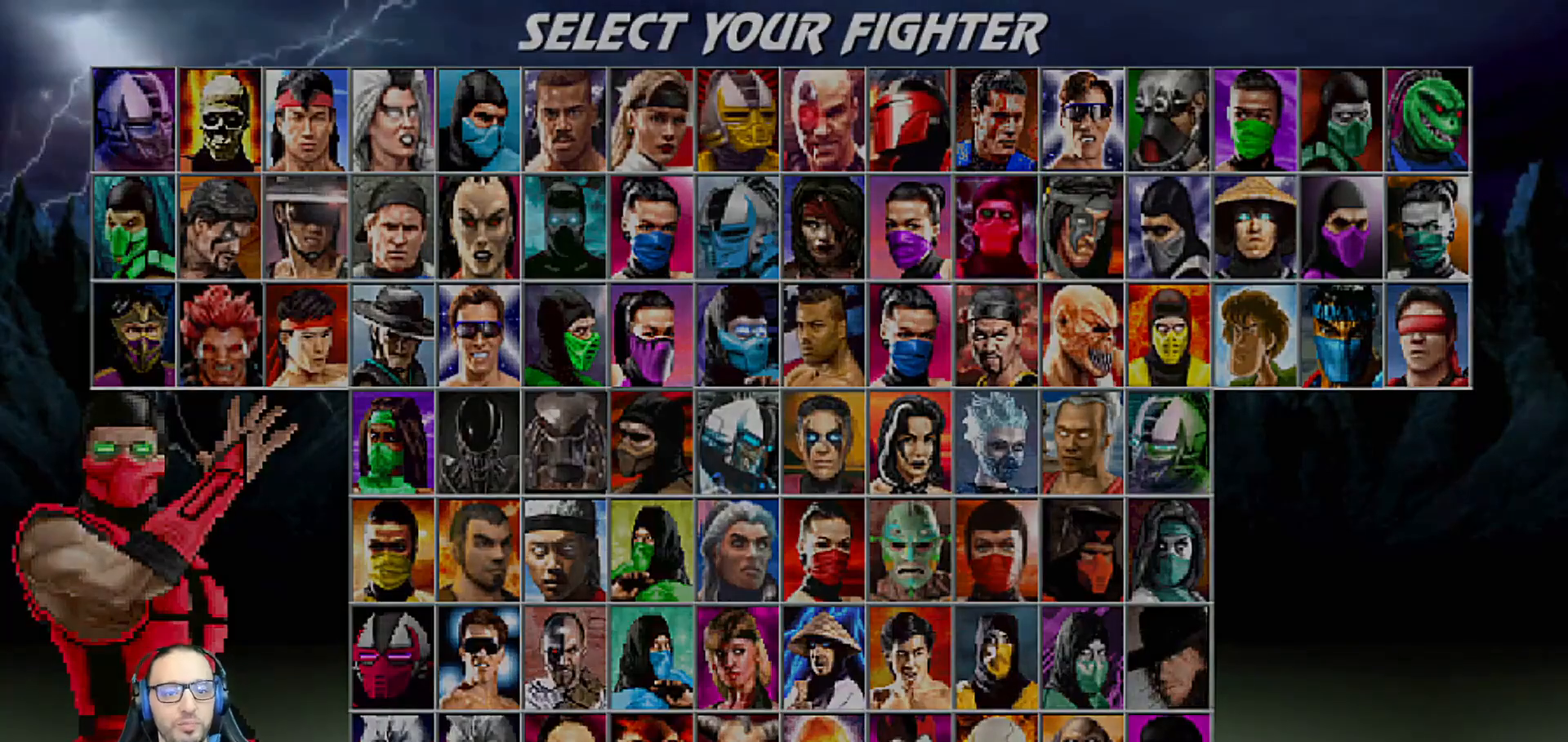
{"dt_ms": 500, "buttons": [], "left_stick": "center", "right_stick": "center", "events": []}
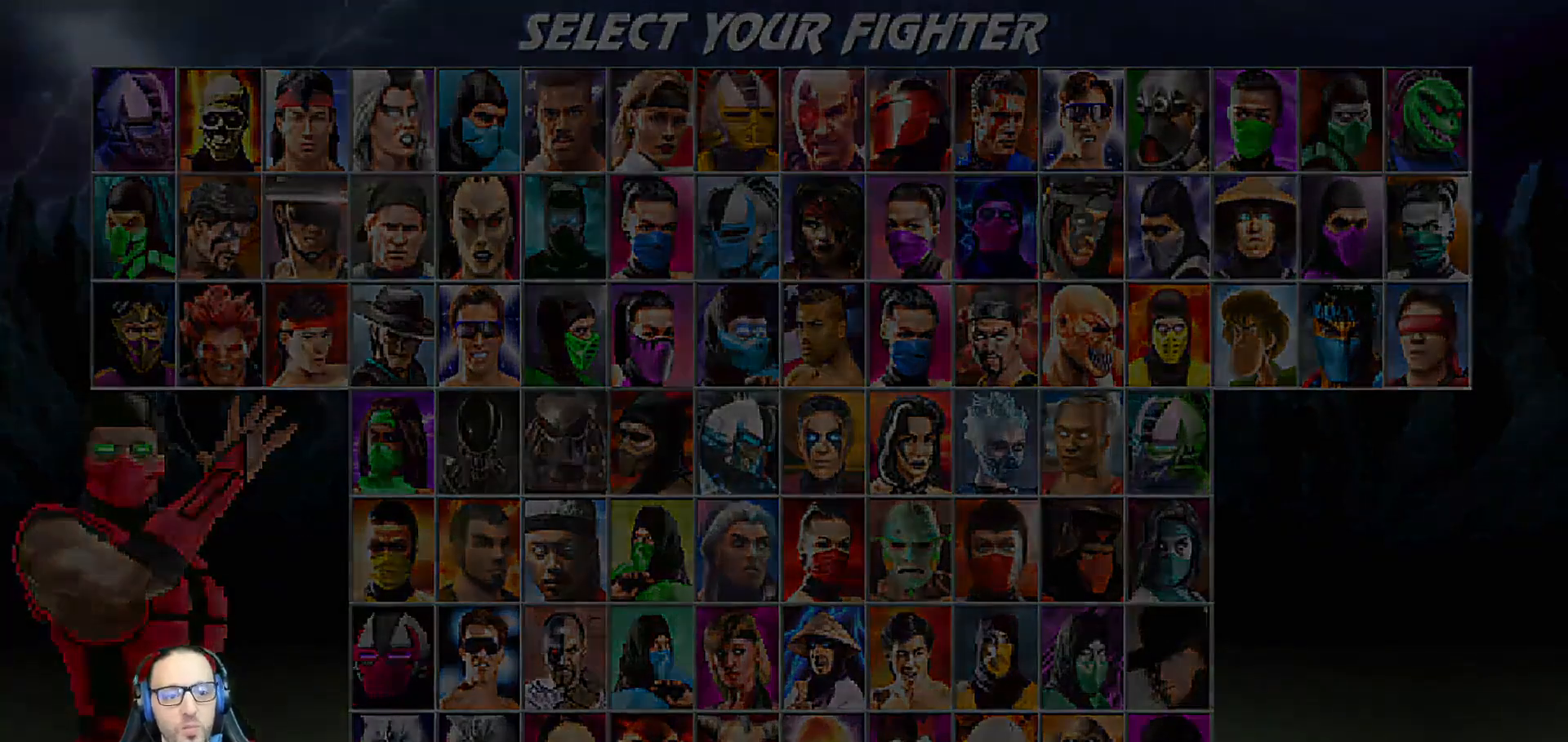
{"dt_ms": 1000, "buttons": [], "left_stick": "center", "right_stick": "center"}
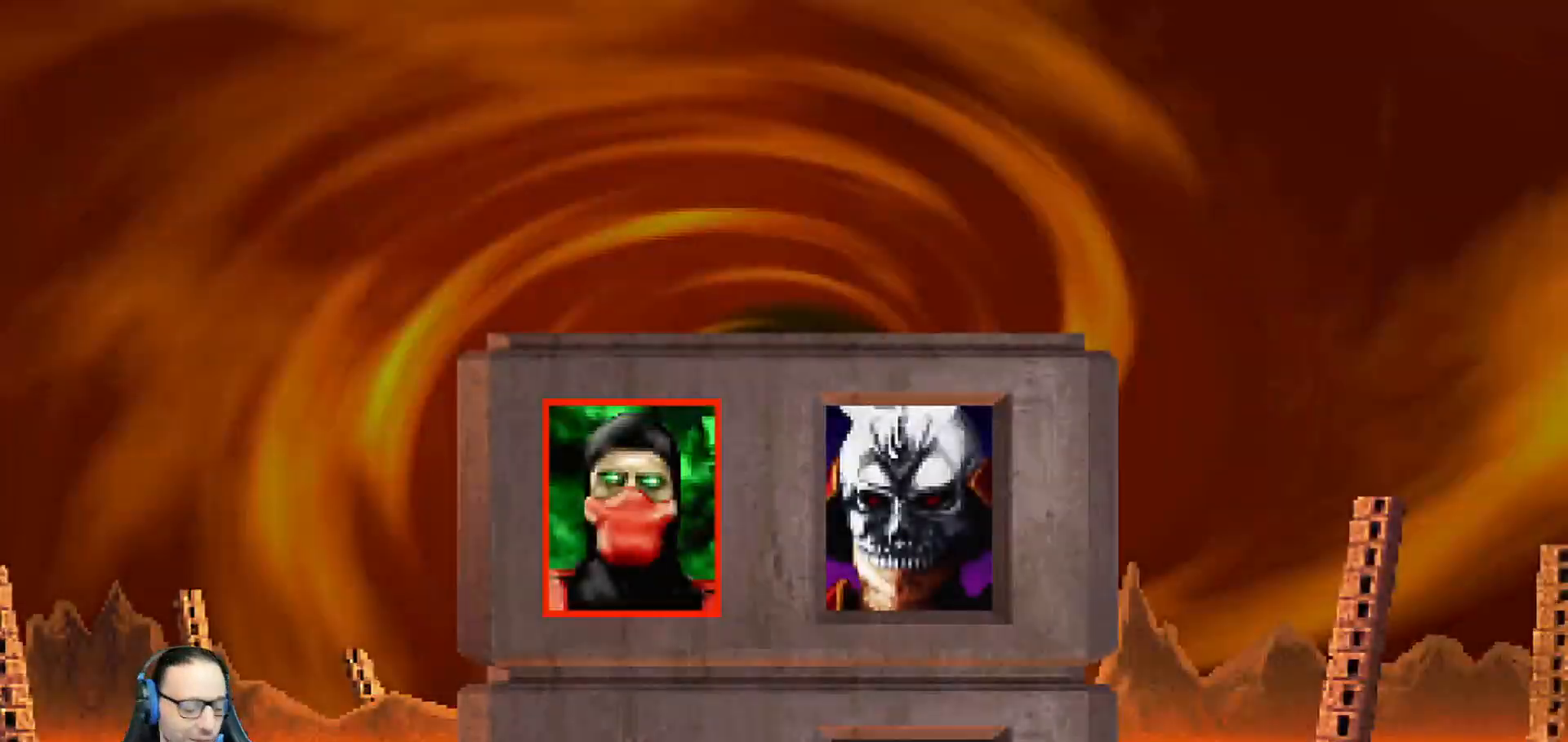
{"dt_ms": 500, "buttons": [], "left_stick": "center", "right_stick": "center", "events": []}
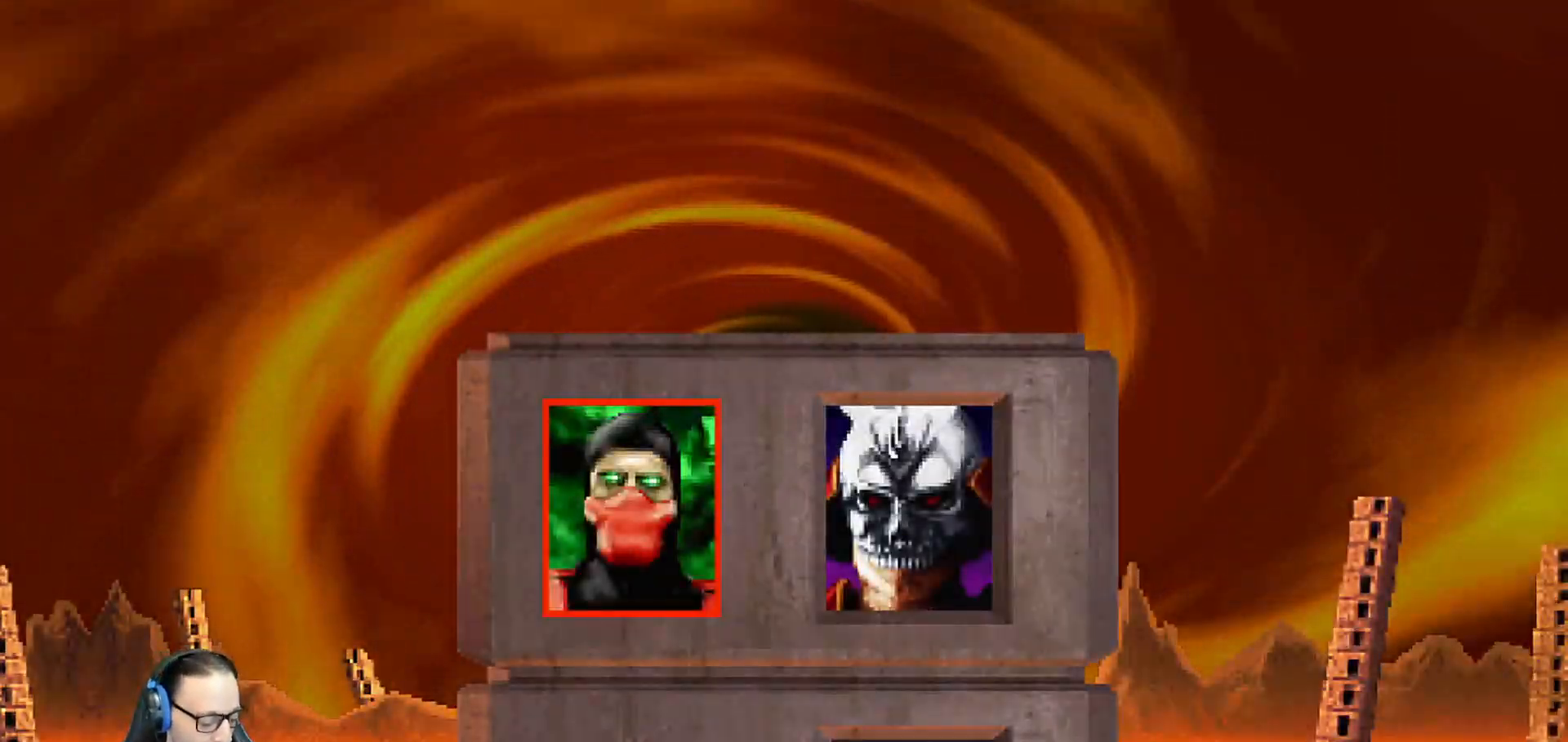
{"dt_ms": 500, "buttons": [], "left_stick": "center", "right_stick": "center", "events": []}
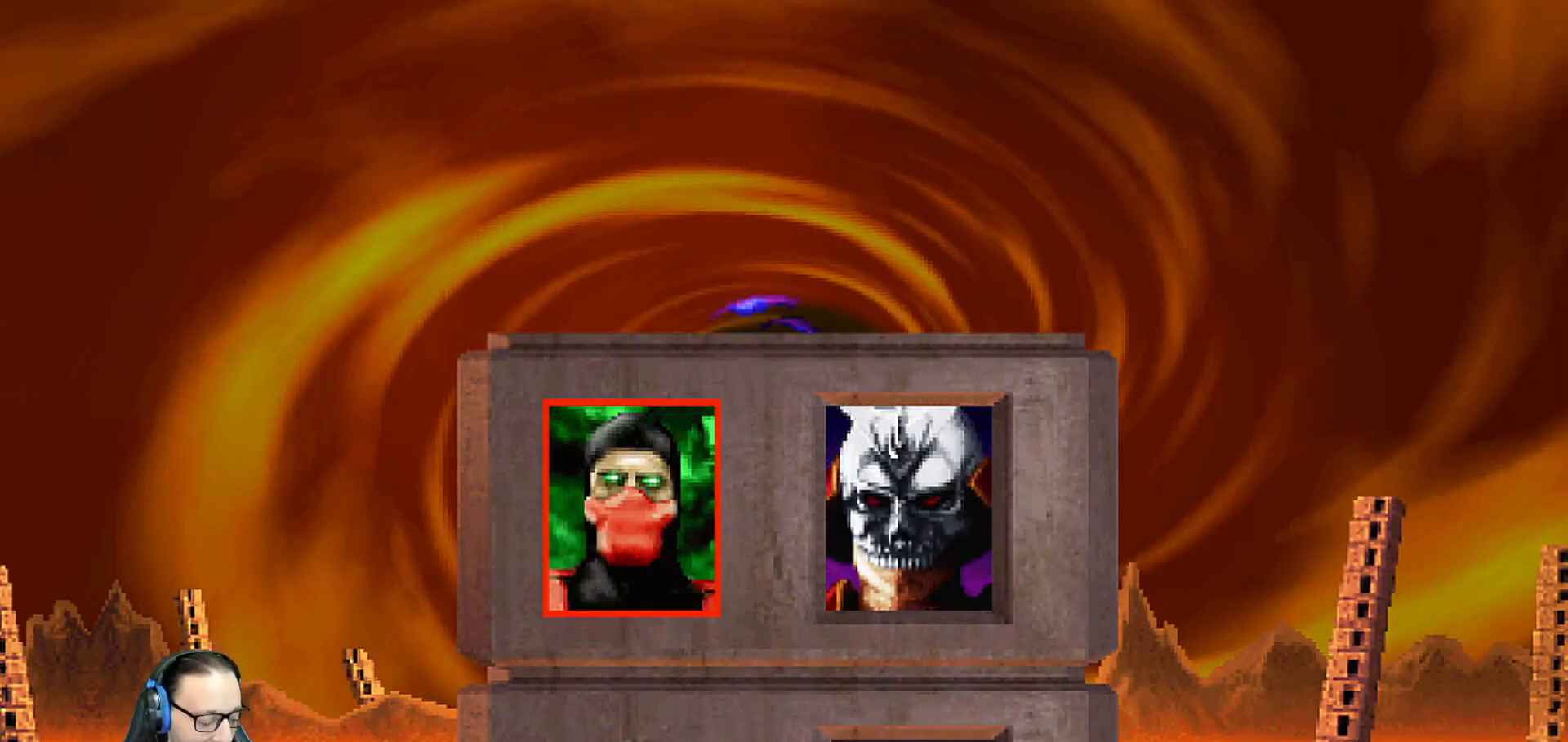
{"dt_ms": 500, "buttons": [], "left_stick": "center", "right_stick": "center", "events": []}
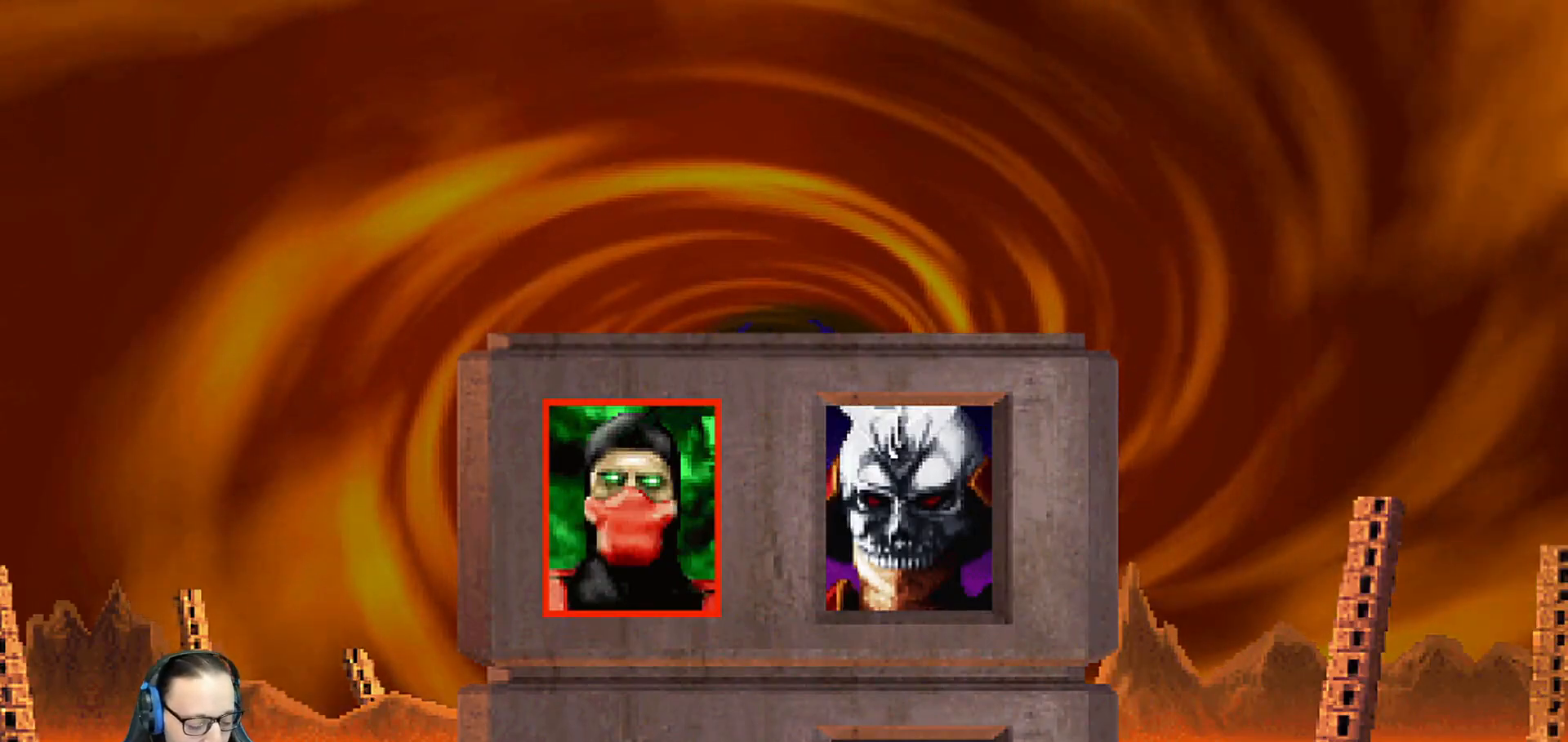
{"dt_ms": 500, "buttons": [], "left_stick": "center", "right_stick": "center", "events": []}
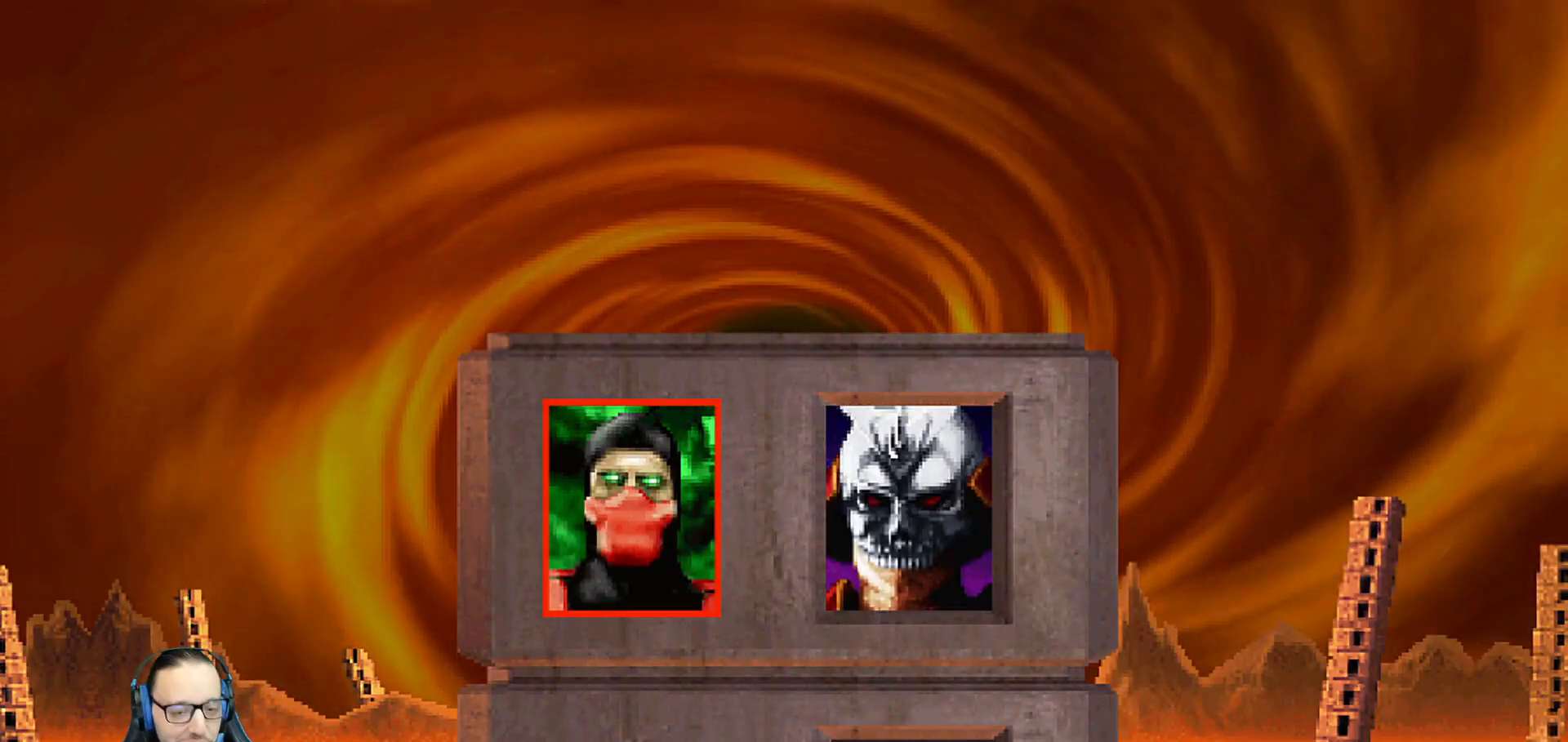
{"dt_ms": 500, "buttons": [], "left_stick": "center", "right_stick": "center", "events": [[383, "CROSS", "down"], [500, "CROSS", "up"]]}
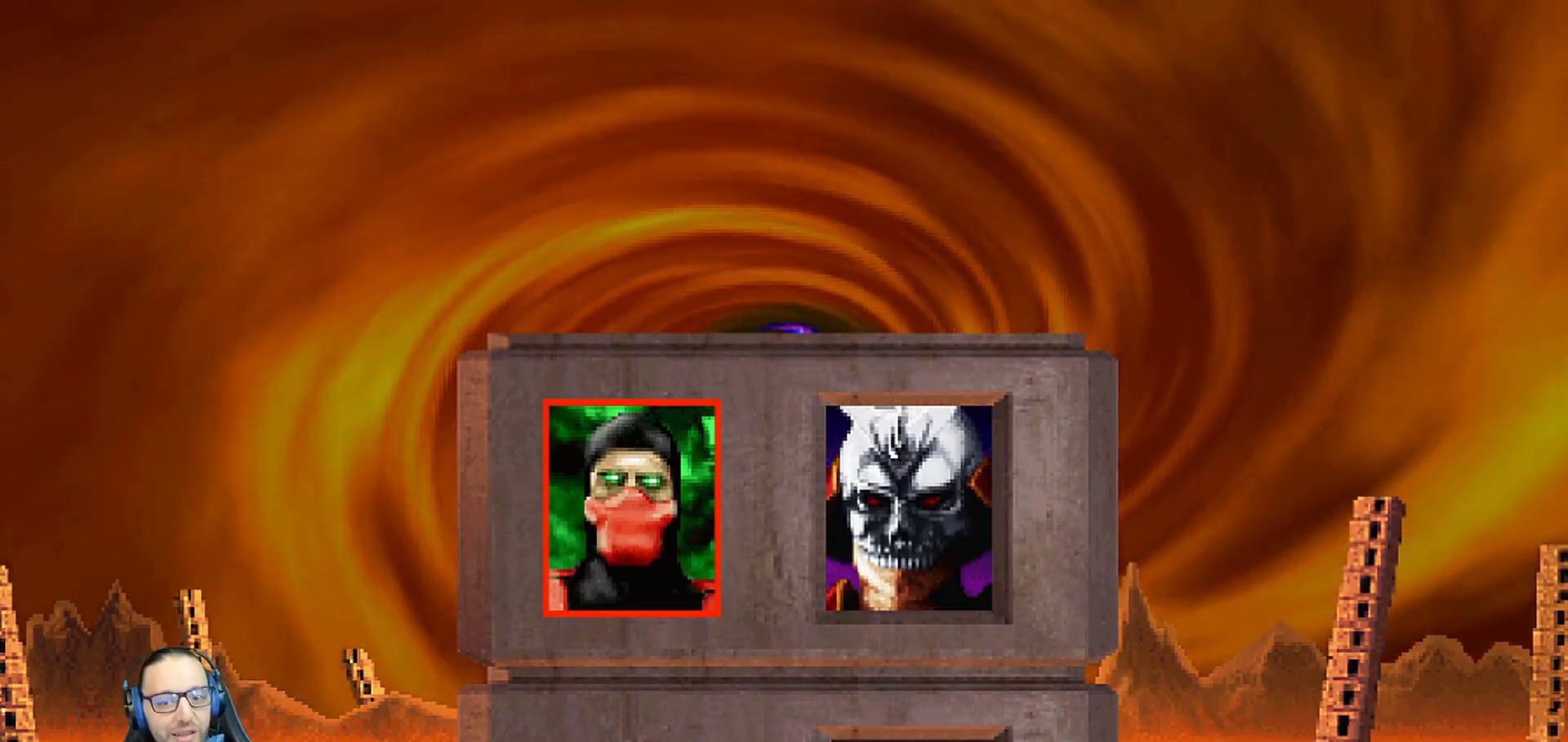
{"dt_ms": 500, "buttons": [], "left_stick": "center", "right_stick": "center"}
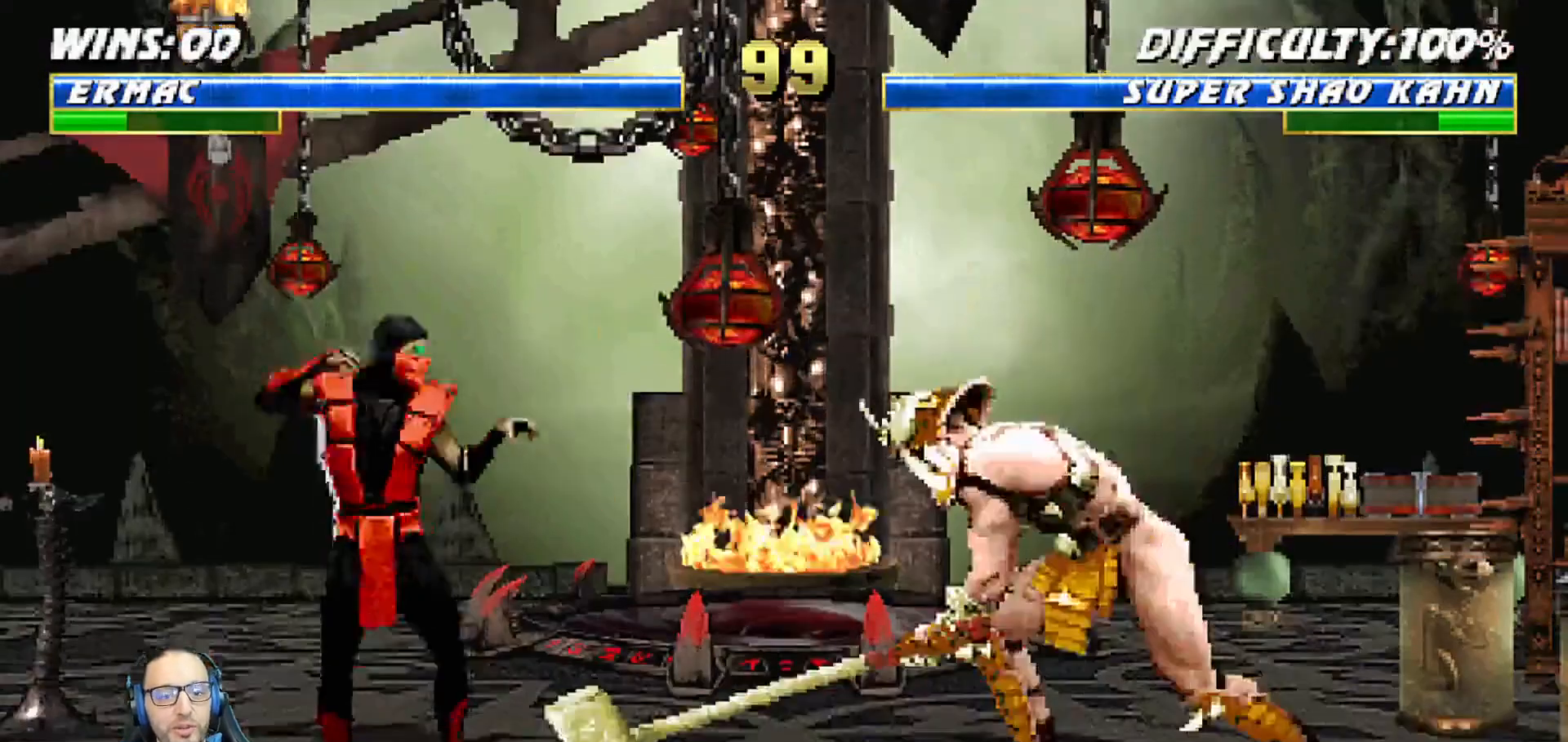
{"dt_ms": 500, "buttons": [], "left_stick": "center", "right_stick": "center", "events": []}
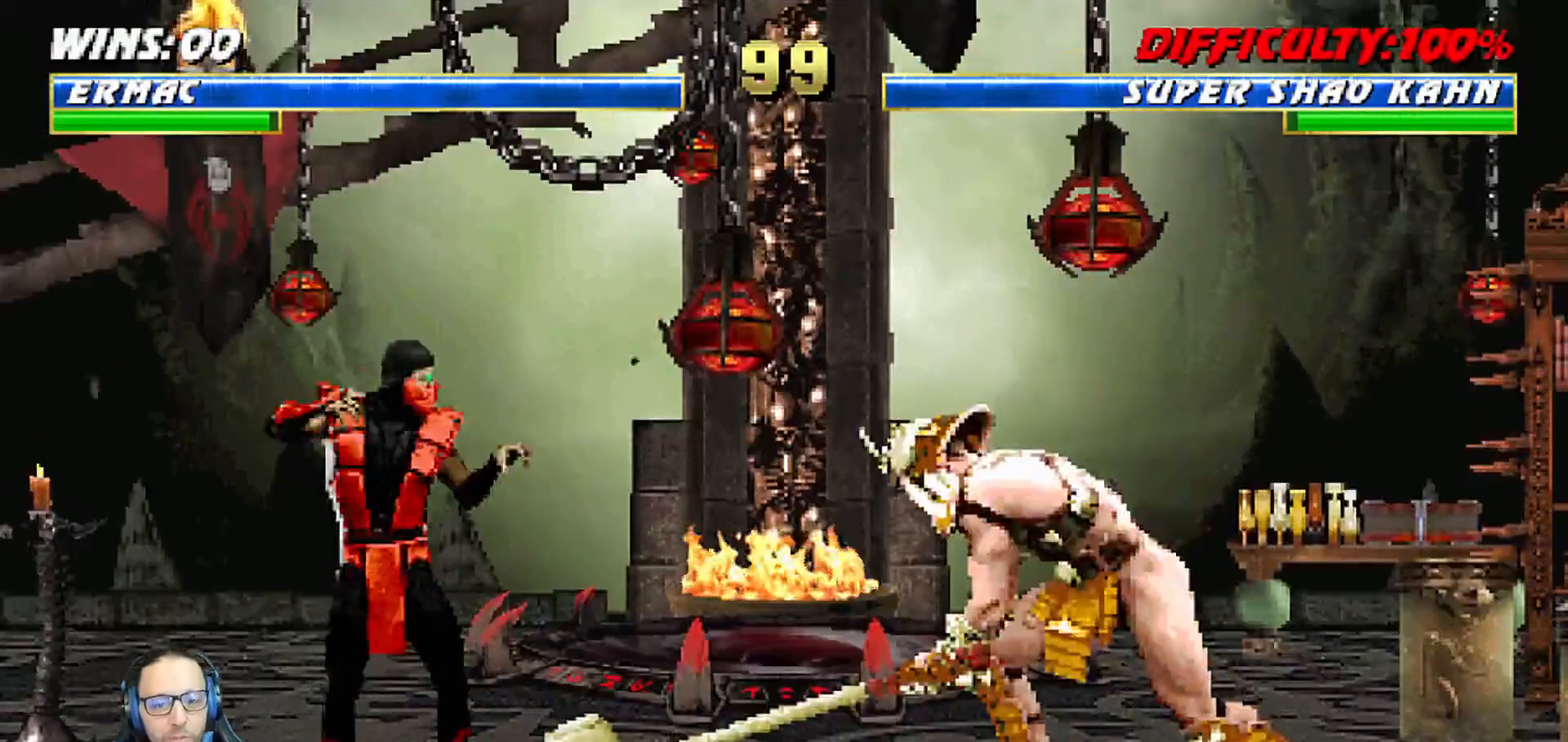
{"dt_ms": 500, "buttons": [], "left_stick": "center", "right_stick": "center", "events": []}
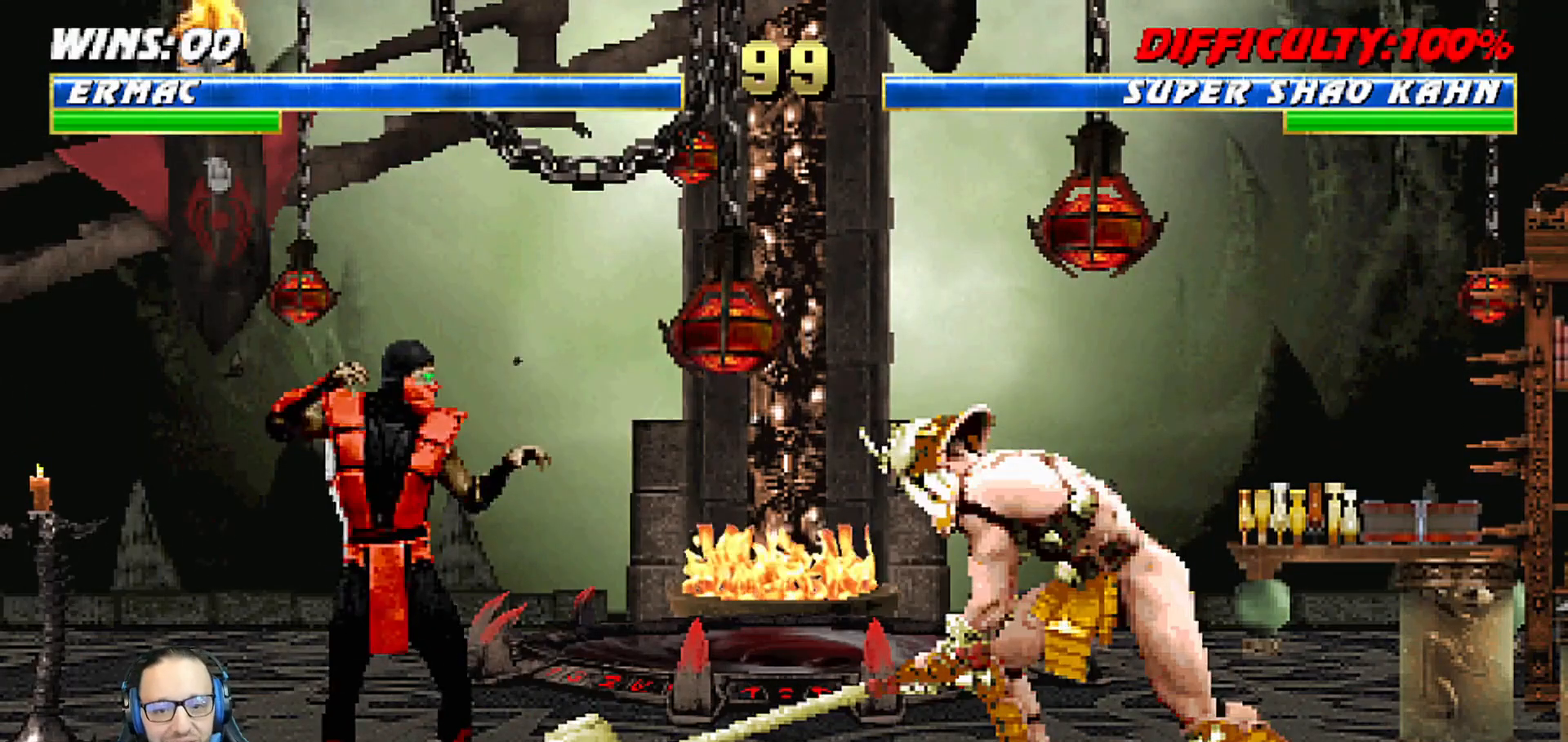
{"dt_ms": 500, "buttons": [], "left_stick": "center", "right_stick": "center", "events": []}
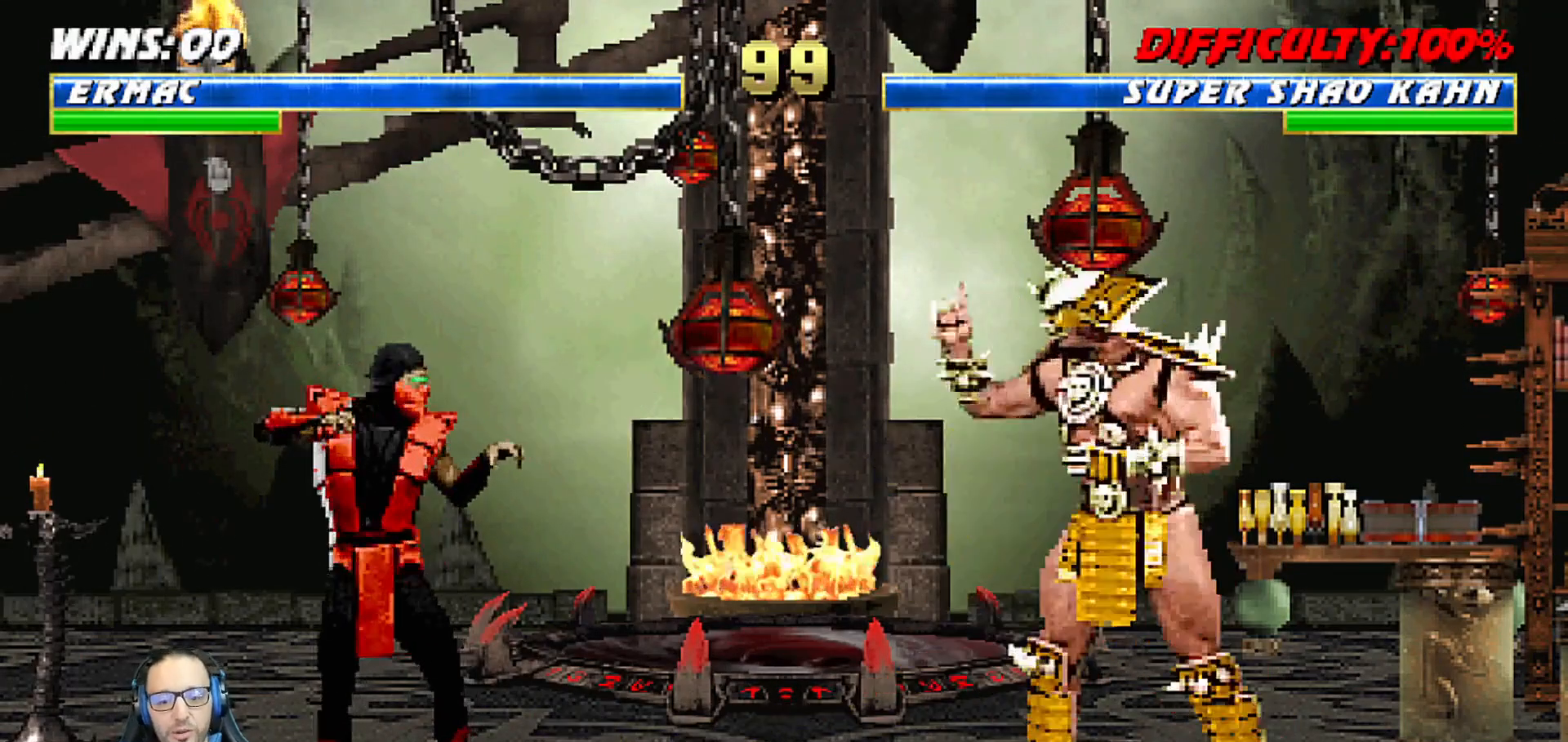
{"dt_ms": 500, "buttons": [], "left_stick": "center", "right_stick": "center", "events": []}
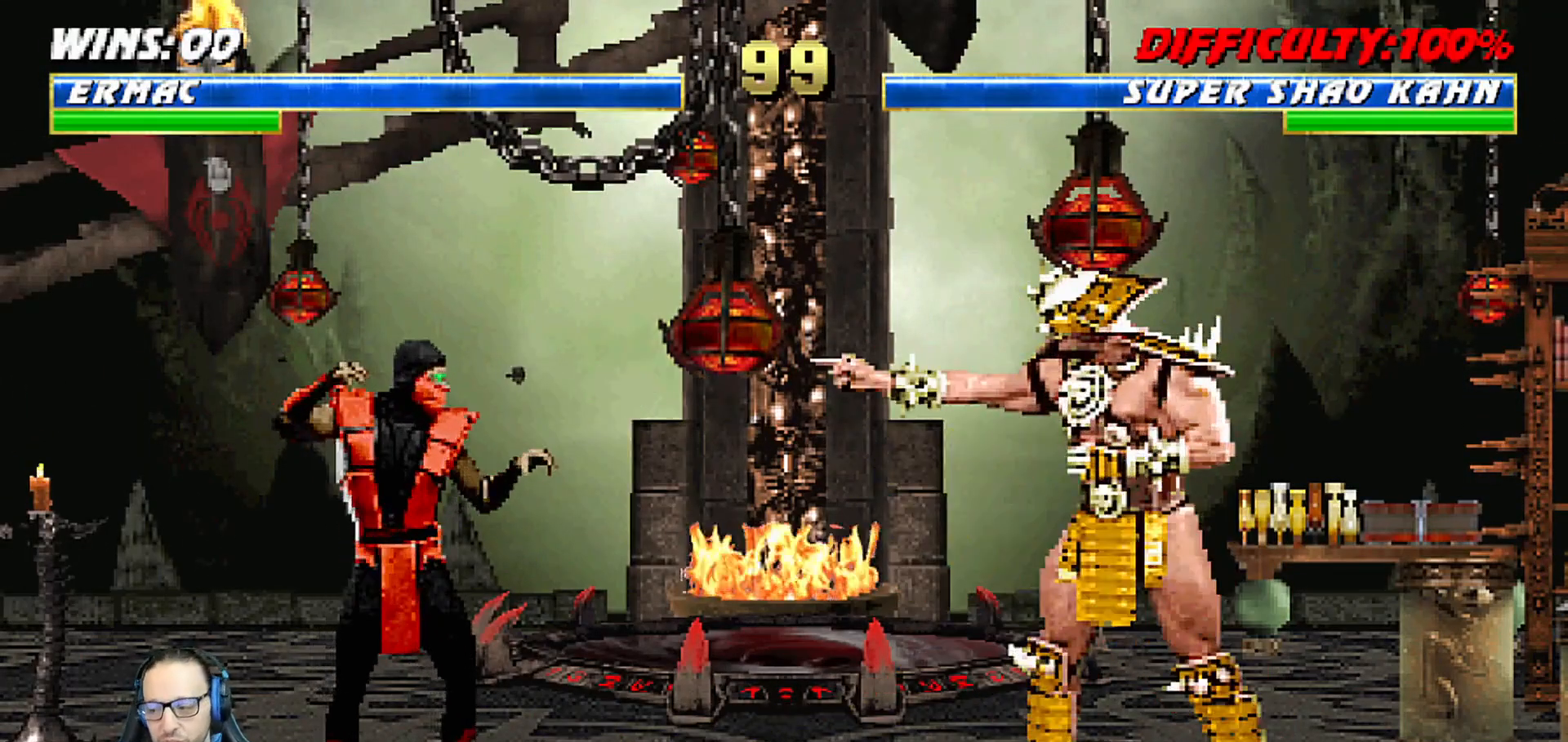
{"dt_ms": 500, "buttons": [], "left_stick": "center", "right_stick": "center", "events": []}
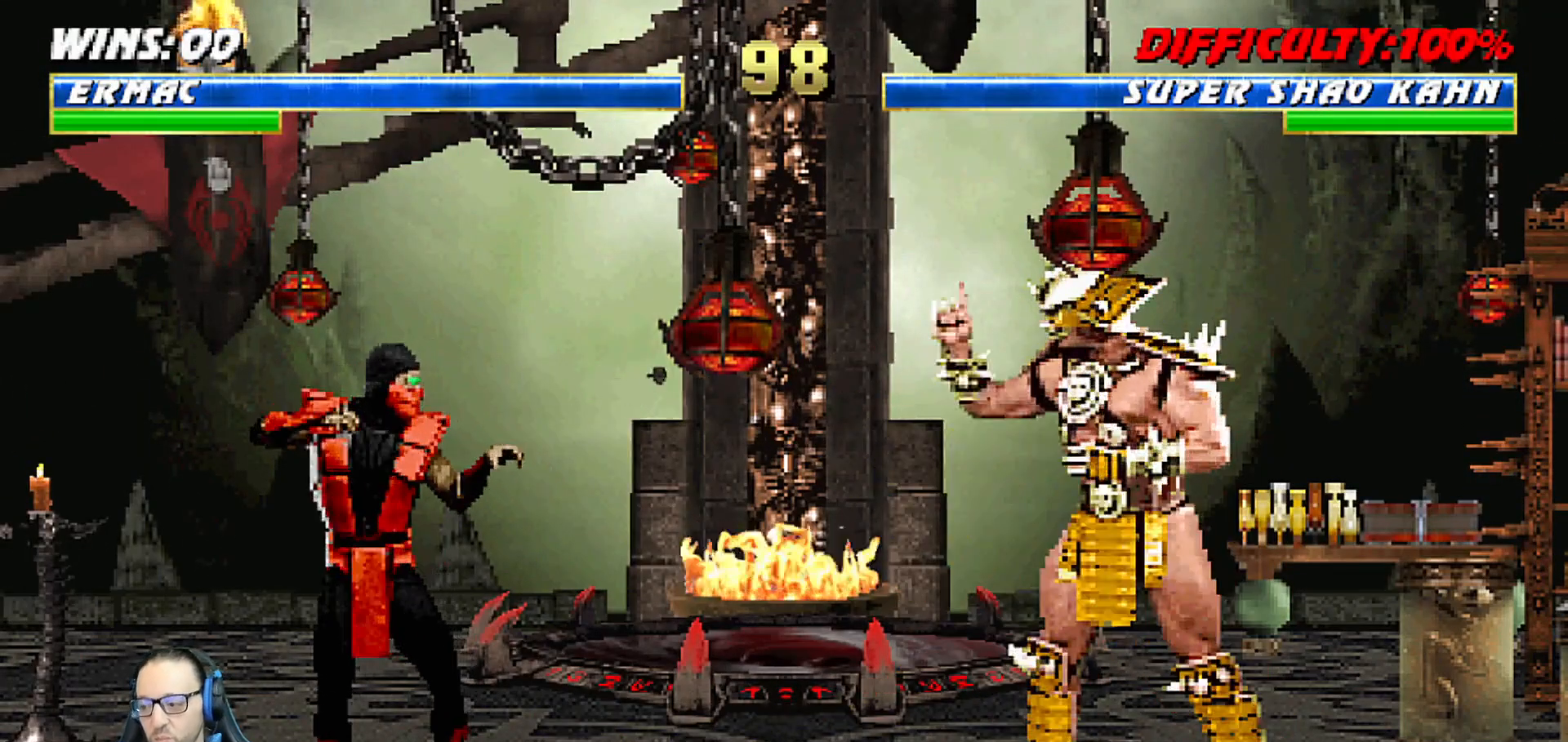
{"dt_ms": 500, "buttons": [], "left_stick": "center", "right_stick": "center", "events": []}
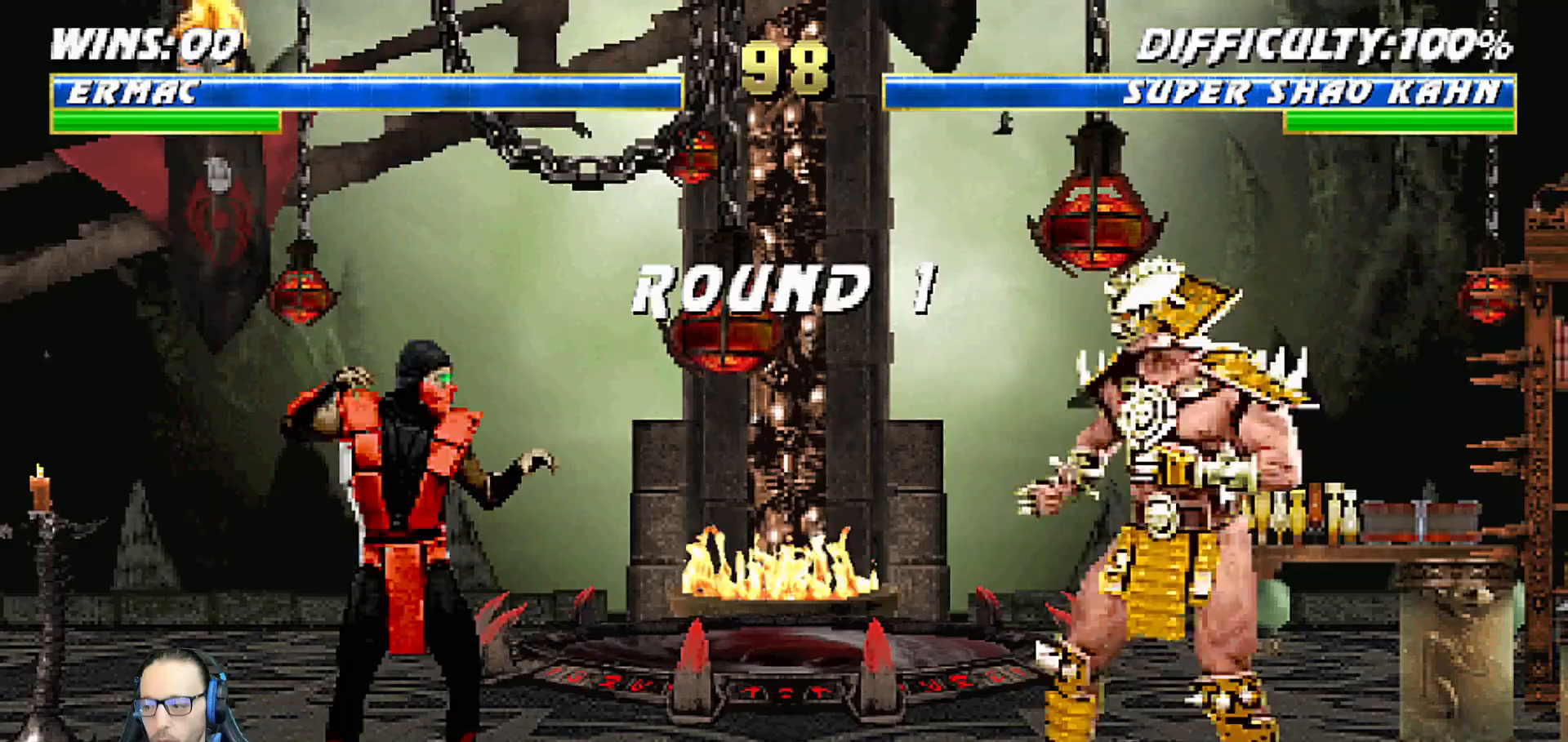
{"dt_ms": 500, "buttons": [], "left_stick": "center", "right_stick": "center", "events": [[100, "R1", "down"], [233, "R1", "up"]]}
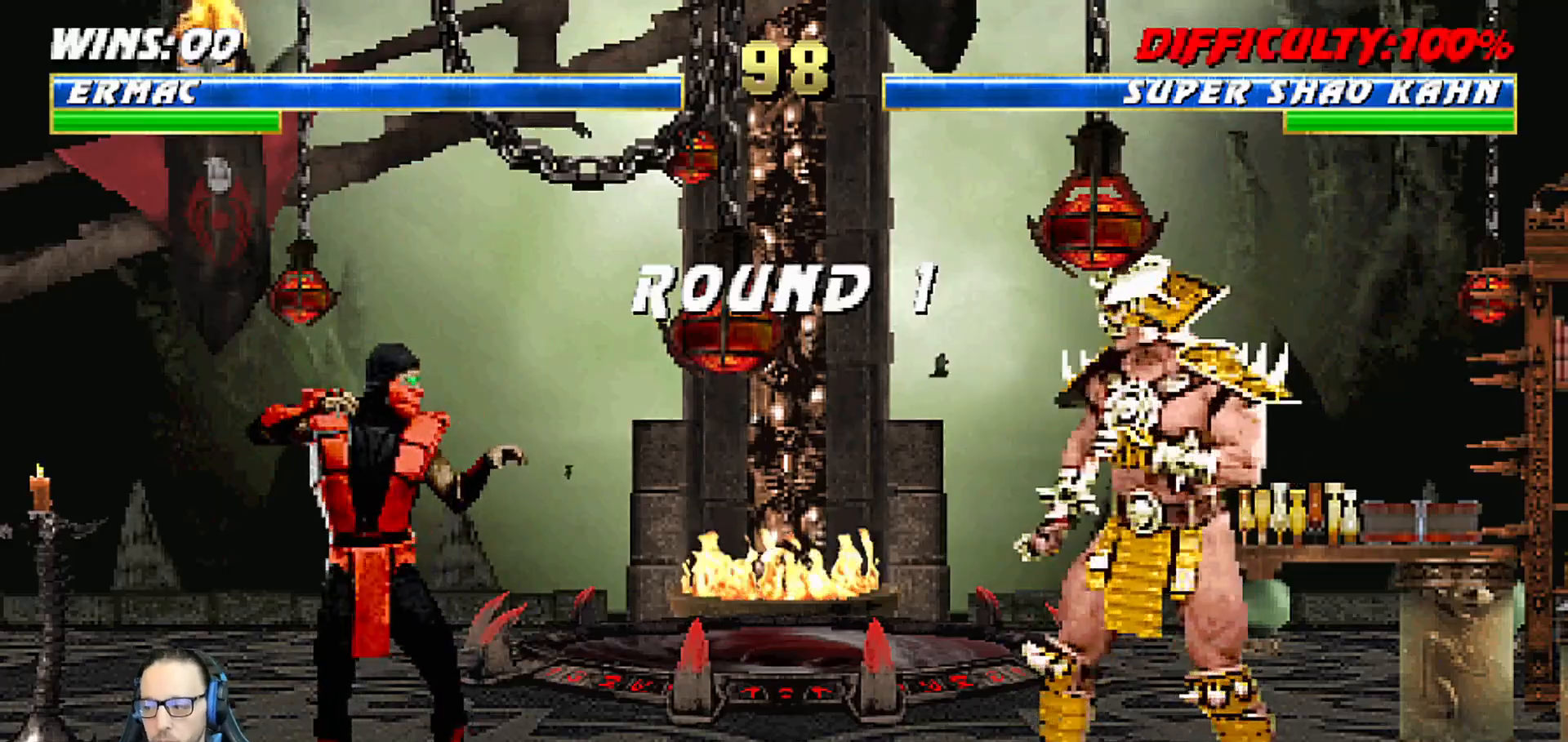
{"dt_ms": 500, "buttons": [], "left_stick": "center", "right_stick": "center", "events": []}
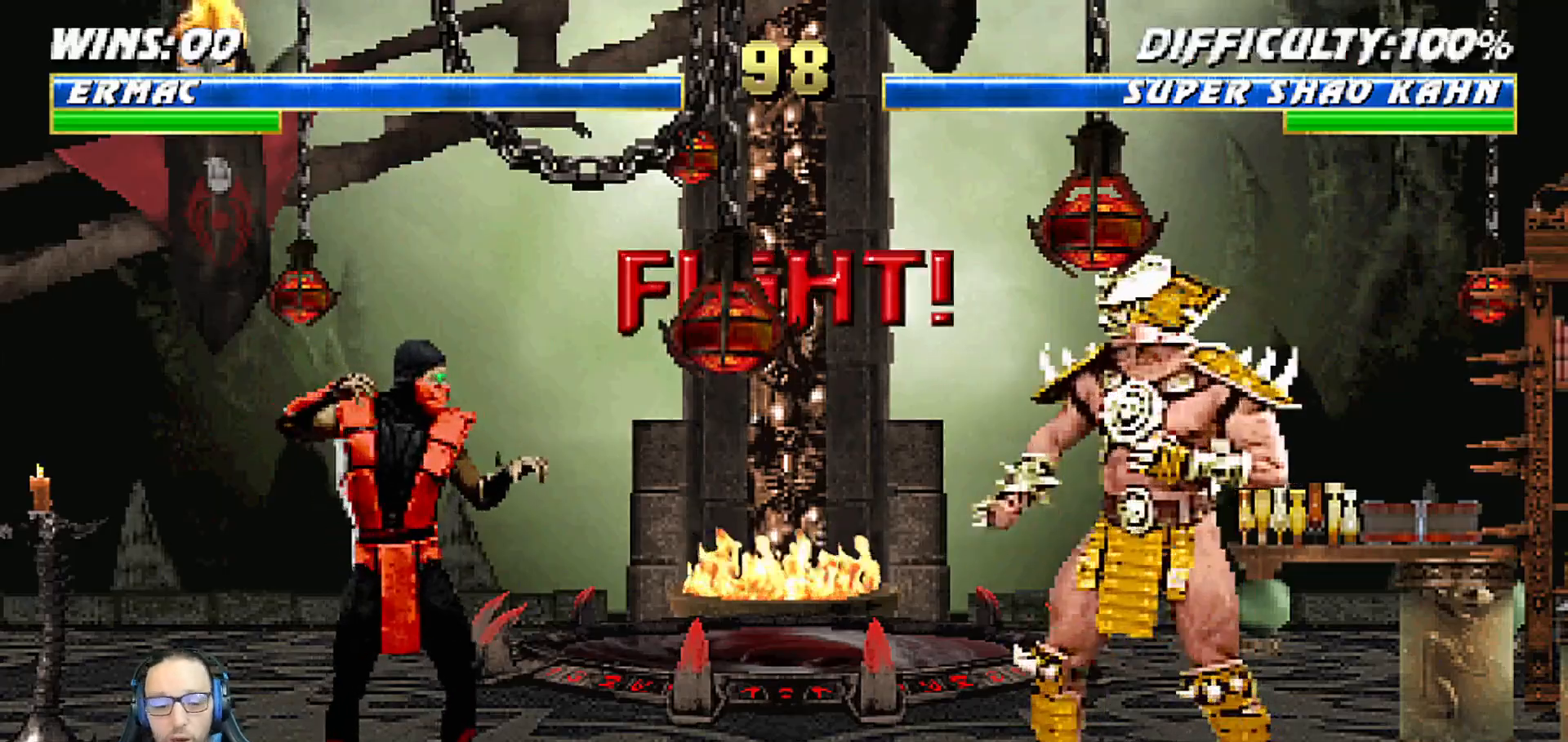
{"dt_ms": 500, "buttons": [], "left_stick": "center", "right_stick": "center", "events": []}
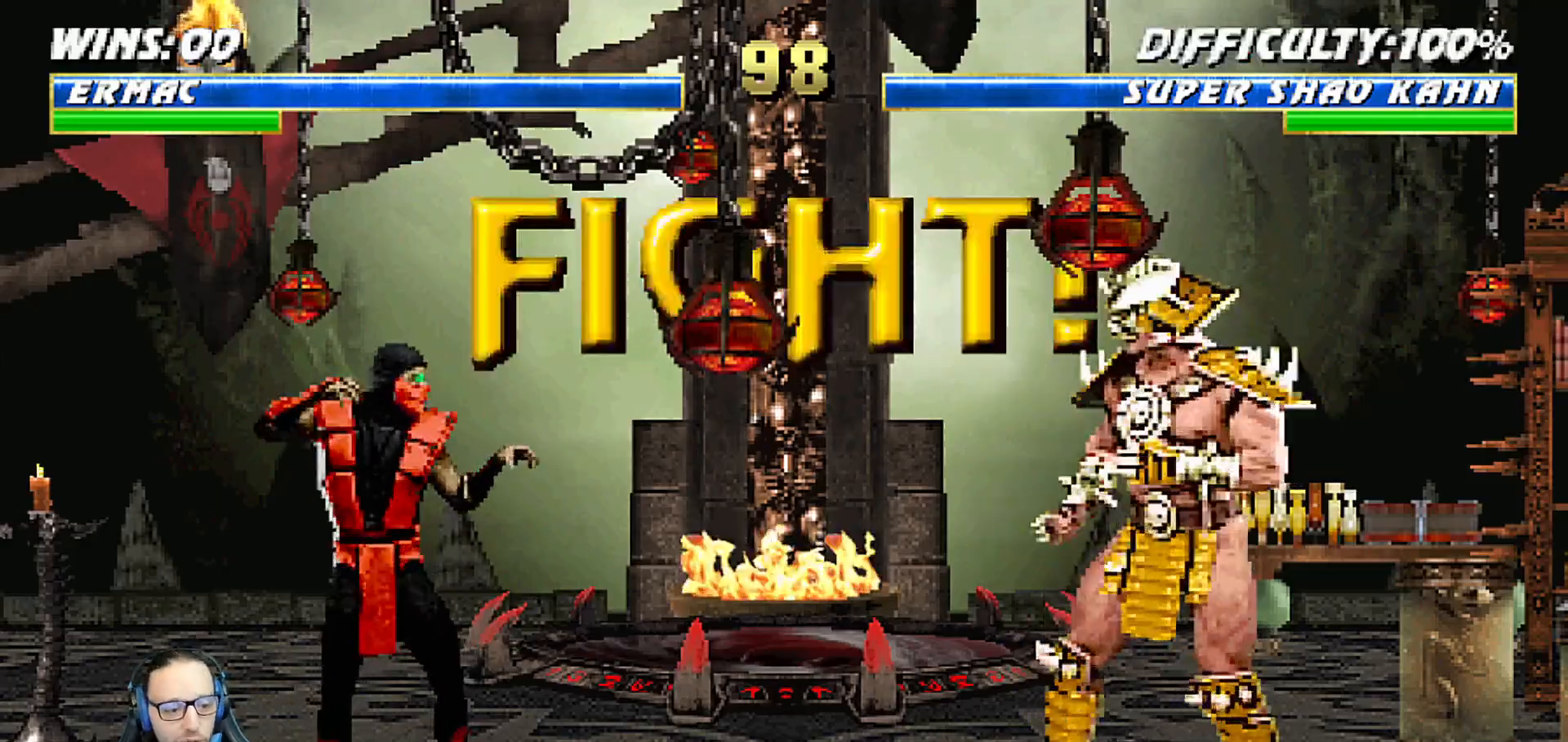
{"dt_ms": 500, "buttons": ["DPAD_UP", "DPAD_LEFT"], "left_stick": "center", "right_stick": "center", "events": [[300, "DPAD_LEFT", "down"], [317, "DPAD_UP", "down"]]}
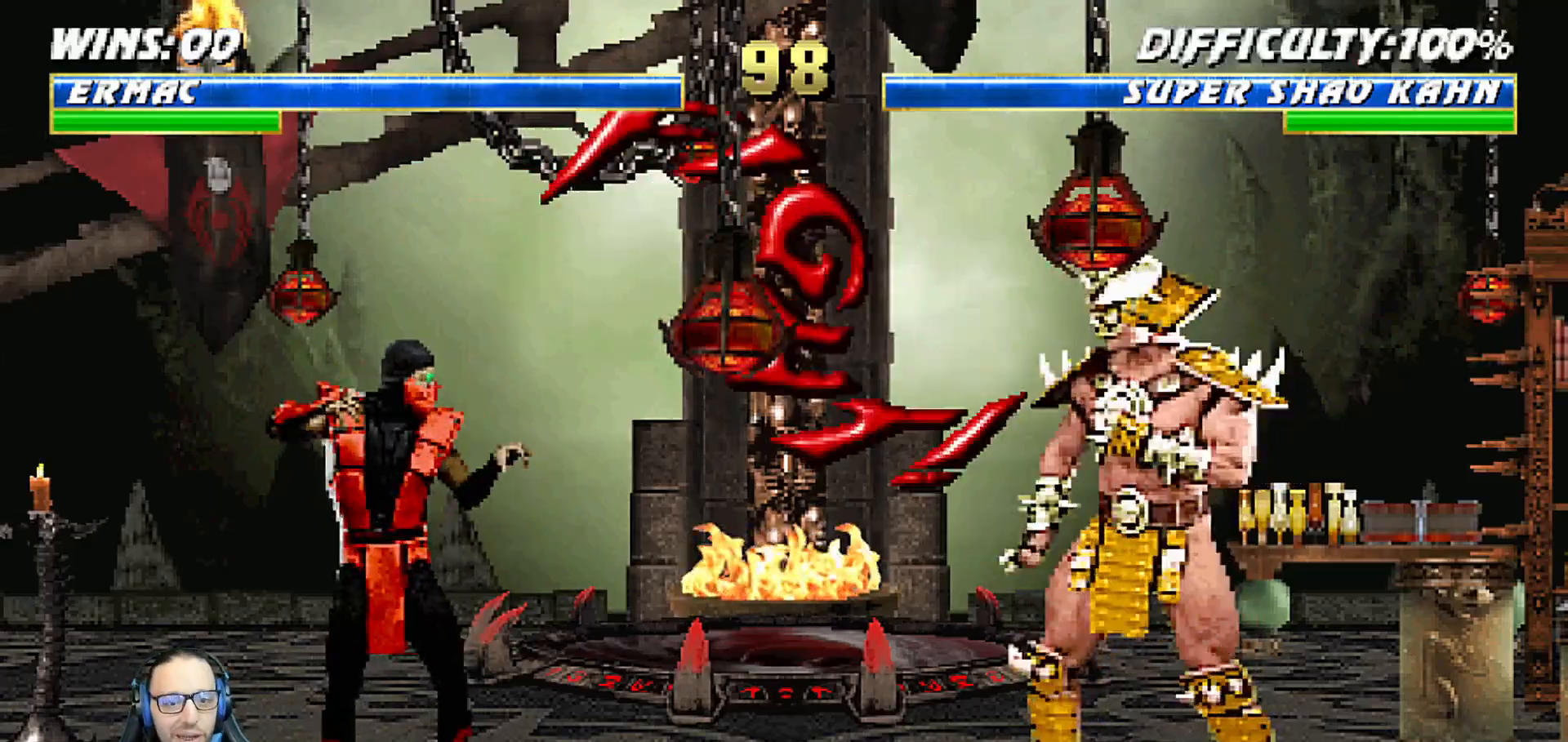
{"dt_ms": 500, "buttons": ["TRIANGLE", "R1"], "left_stick": "center", "right_stick": "center", "events": [[450, "DPAD_LEFT", "up"], [467, "DPAD_UP", "up"], [467, "TRIANGLE", "down"], [500, "R1", "down"]]}
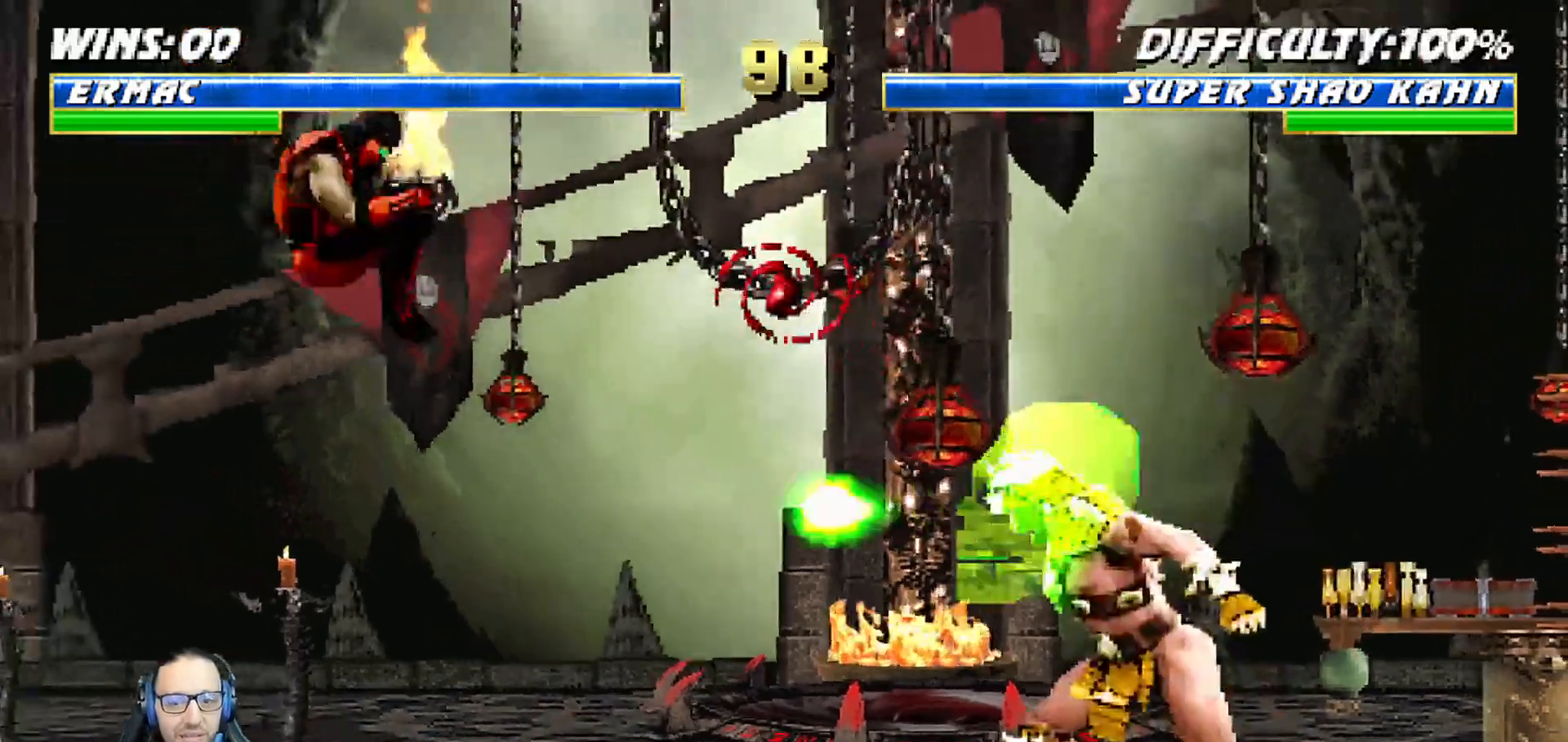
{"dt_ms": 500, "buttons": ["R1"], "left_stick": "center", "right_stick": "center", "events": [[67, "R1", "up"], [117, "DPAD_DOWN", "down"], [117, "TRIANGLE", "up"], [167, "DPAD_LEFT", "down"], [217, "DPAD_DOWN", "up"], [217, "R1", "down"], [267, "DPAD_LEFT", "up"]]}
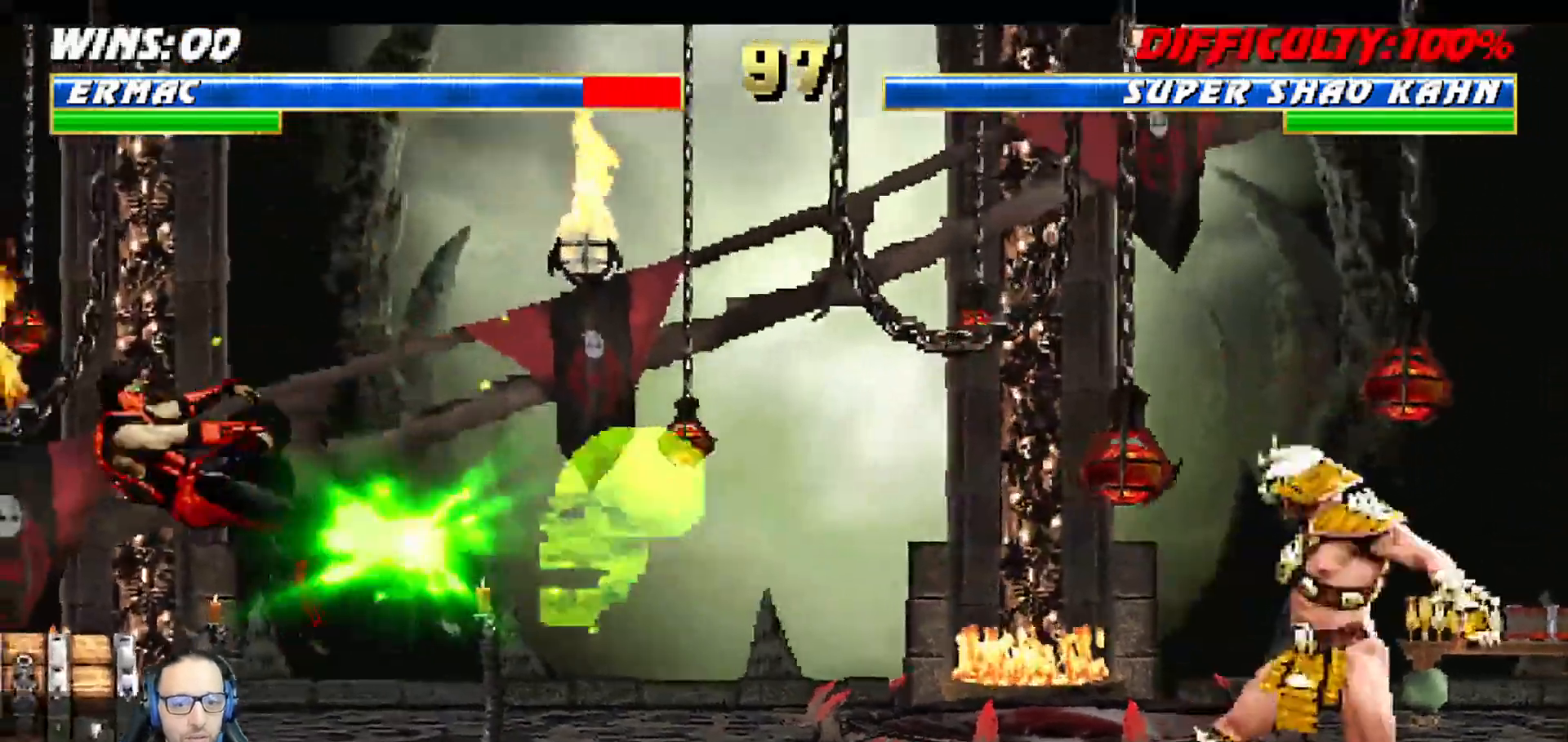
{"dt_ms": 500, "buttons": ["R1", "DPAD_DOWN", "DPAD_LEFT"], "left_stick": "center", "right_stick": "center", "events": [[83, "DPAD_DOWN", "down"], [83, "R1", "up"], [117, "DPAD_LEFT", "down"], [167, "R1", "down"]]}